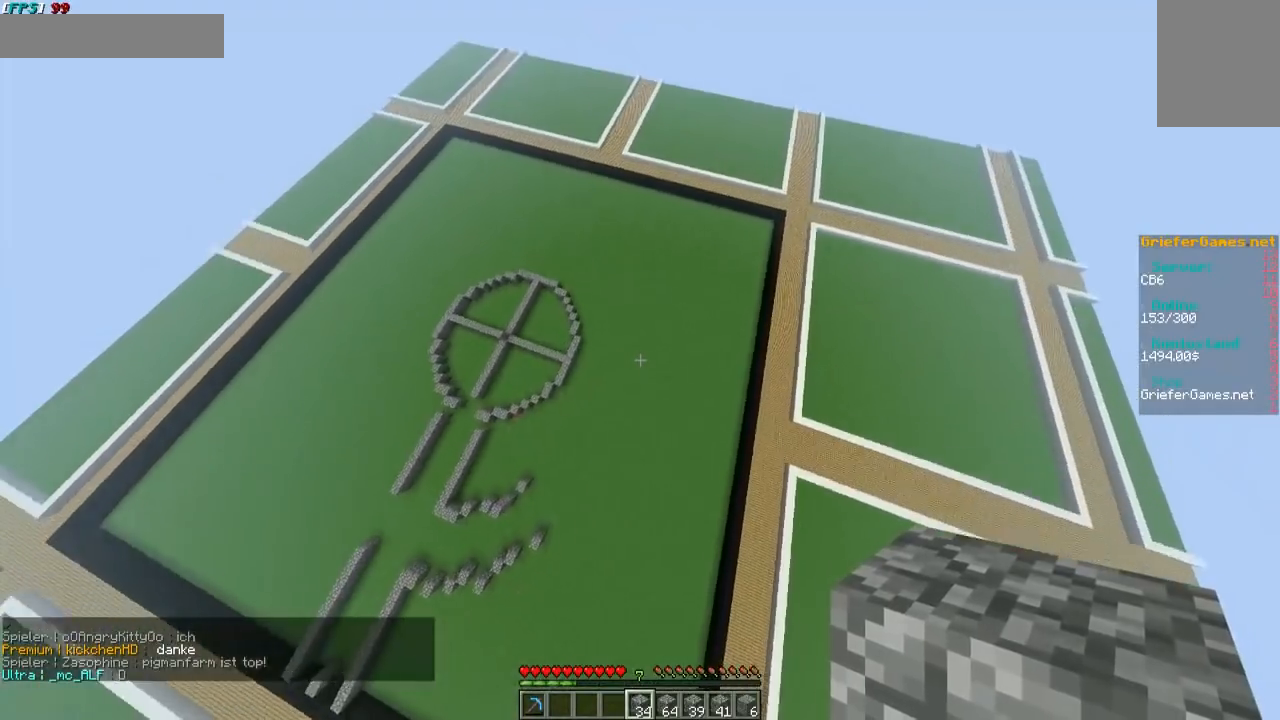
Gameplay with keyboard and mouse; each line is a JSON object with the keys and mouse buttons held at the frame after it. "events" lists presses ("down") and releases ("up") of "a", "d", "s", "w", "mouse_left" and "mouse_right" between this image and that frame as [ms after this image, input, new state], when the widget could be followed in between. "mouse_left", "mouse_right" = the "left", "right" buttons of the "mouse" list. No other keys are recorded. Fast repeated clicks can show as one long hold. Mouse movement is not recorded.
{"keys": ["w"], "mouse": [], "events": []}
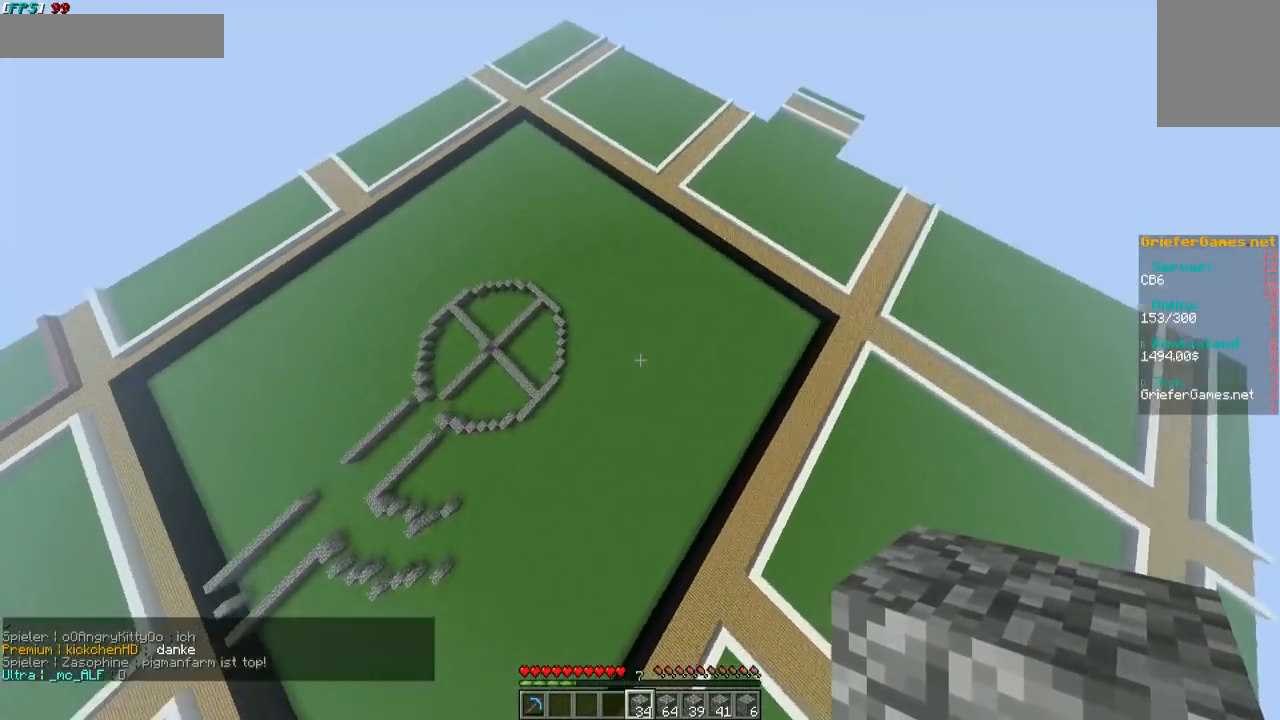
{"keys": ["w"], "mouse": [], "events": []}
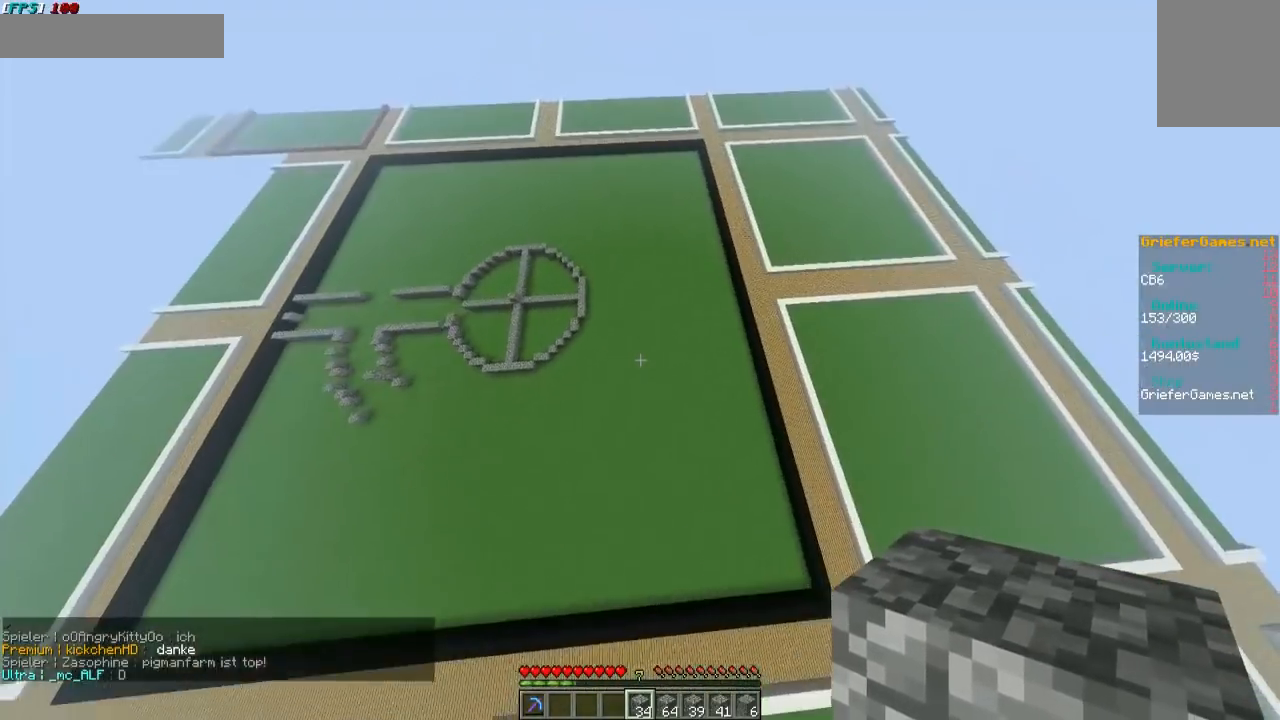
{"keys": ["w"], "mouse": [], "events": []}
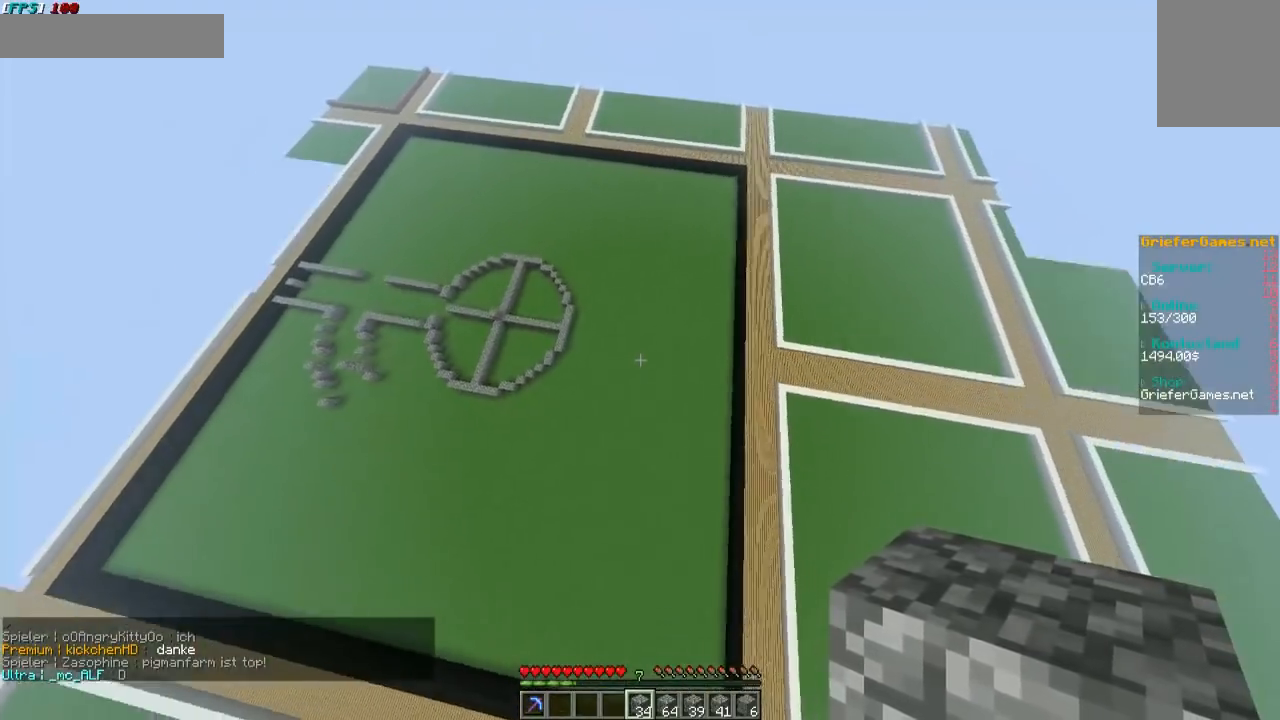
{"keys": ["w"], "mouse": [], "events": []}
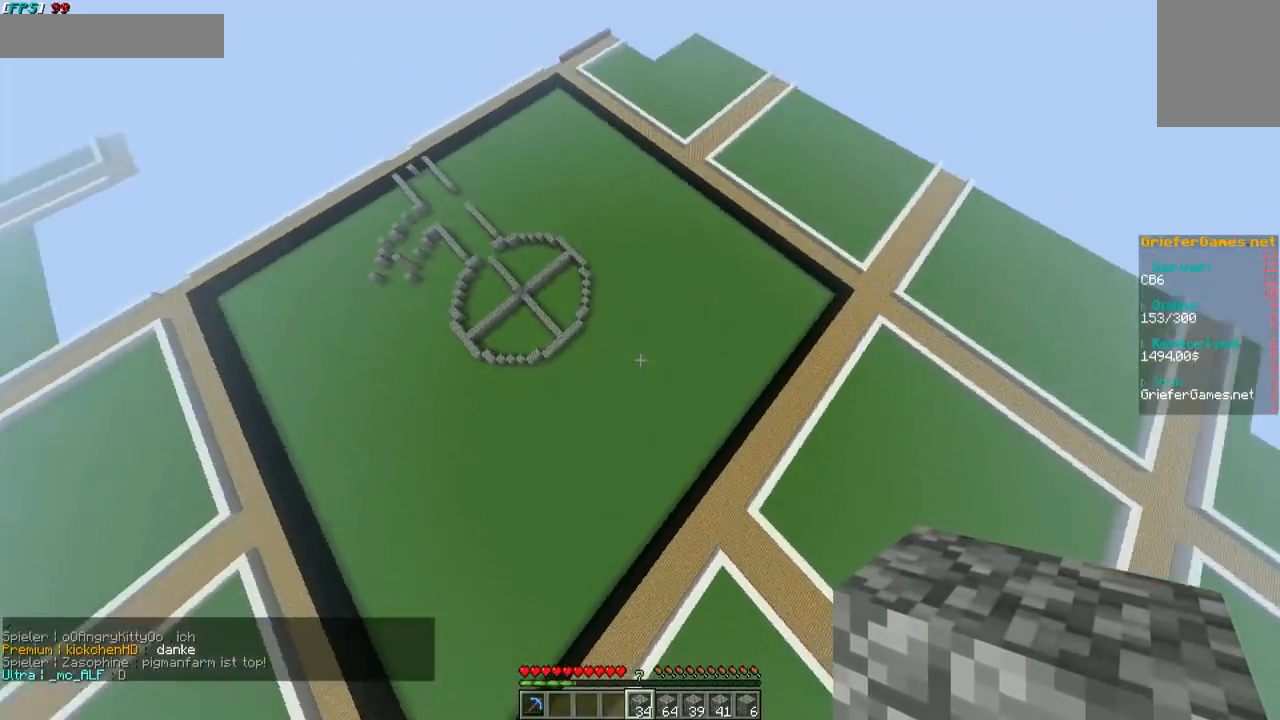
{"keys": ["w"], "mouse": [], "events": []}
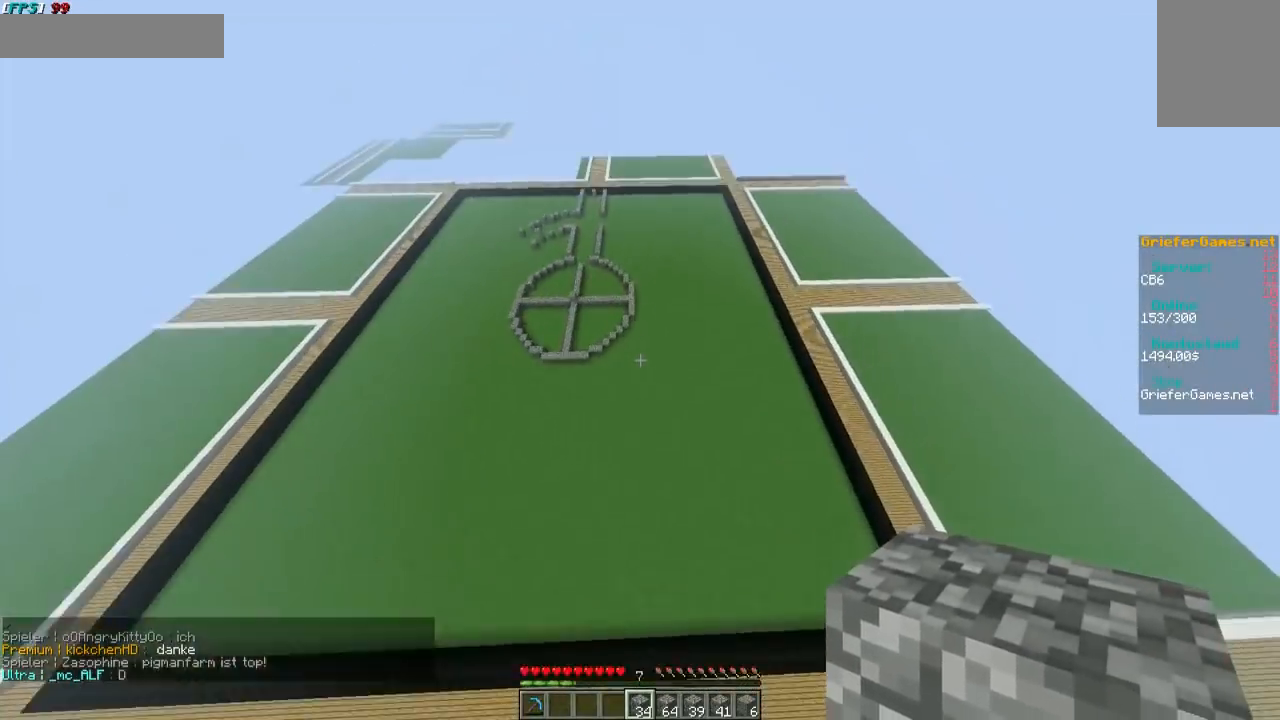
{"keys": ["w"], "mouse": [], "events": []}
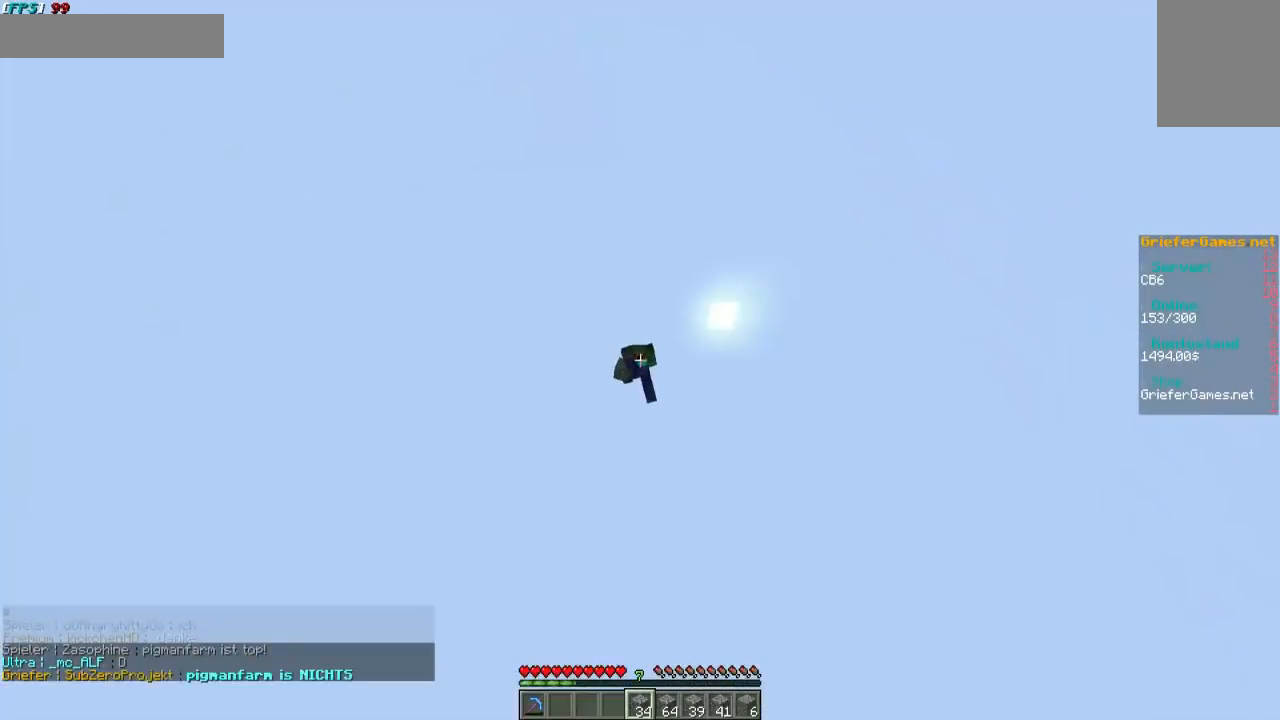
{"keys": ["a", "w"], "mouse": [], "events": [[336, "a", "down"]]}
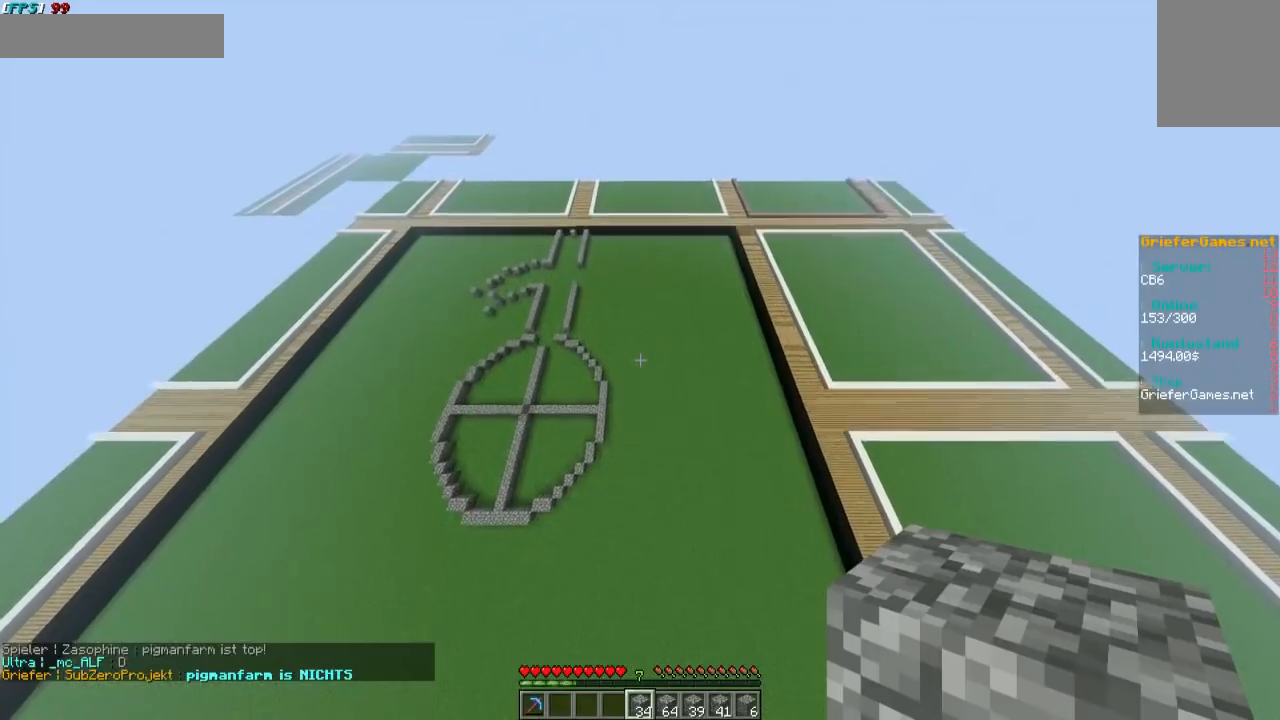
{"keys": ["a", "w"], "mouse": [], "events": []}
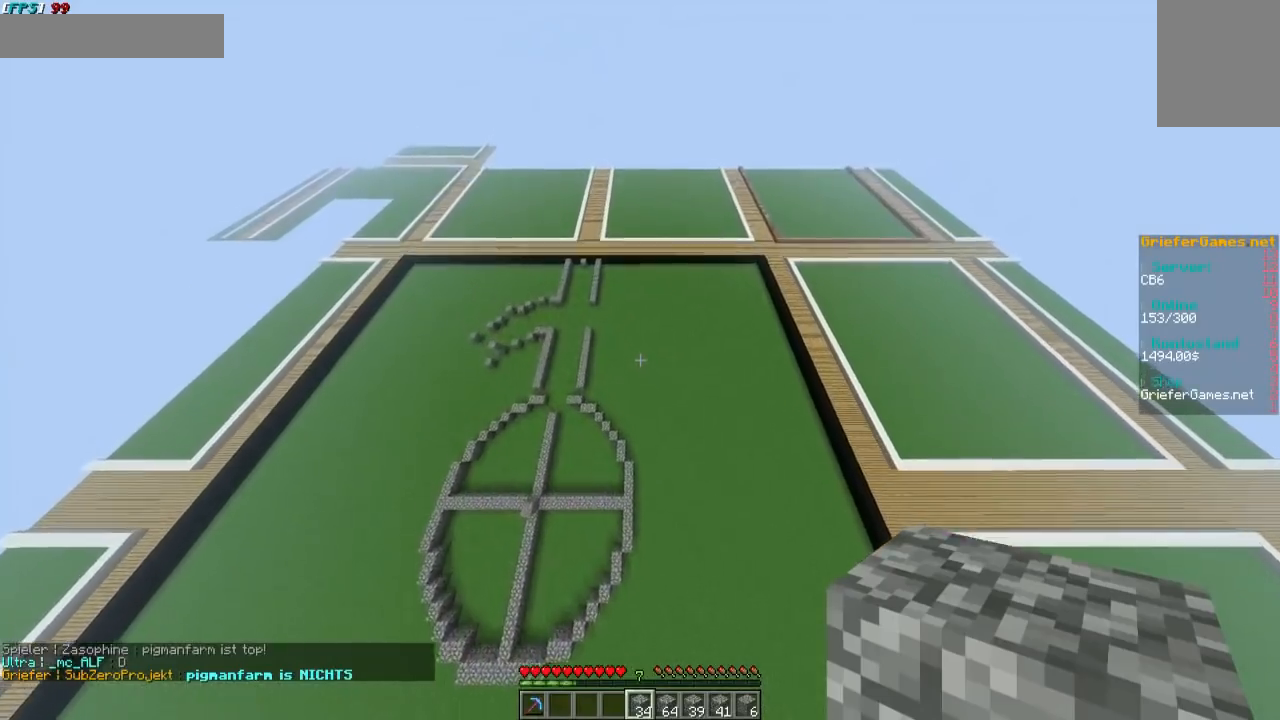
{"keys": ["a"], "mouse": [], "events": [[302, "w", "up"]]}
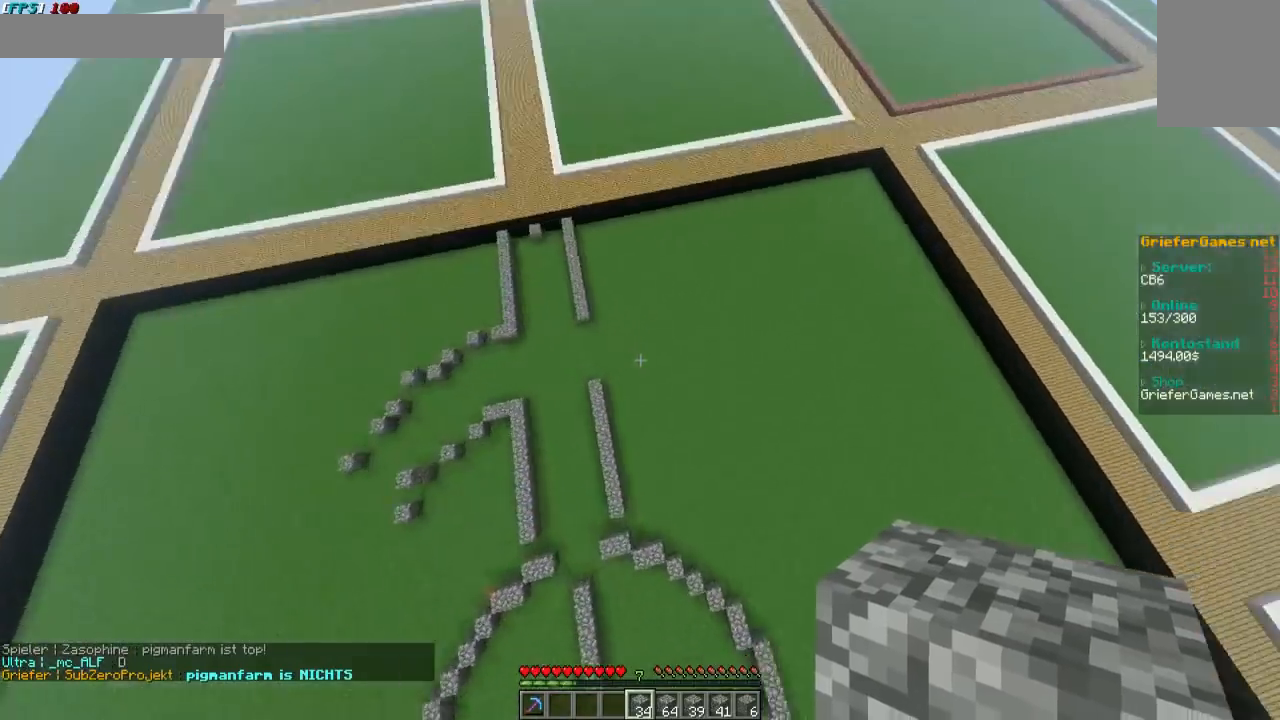
{"keys": [], "mouse": [], "events": [[34, "s", "down"], [235, "a", "up"], [336, "s", "up"]]}
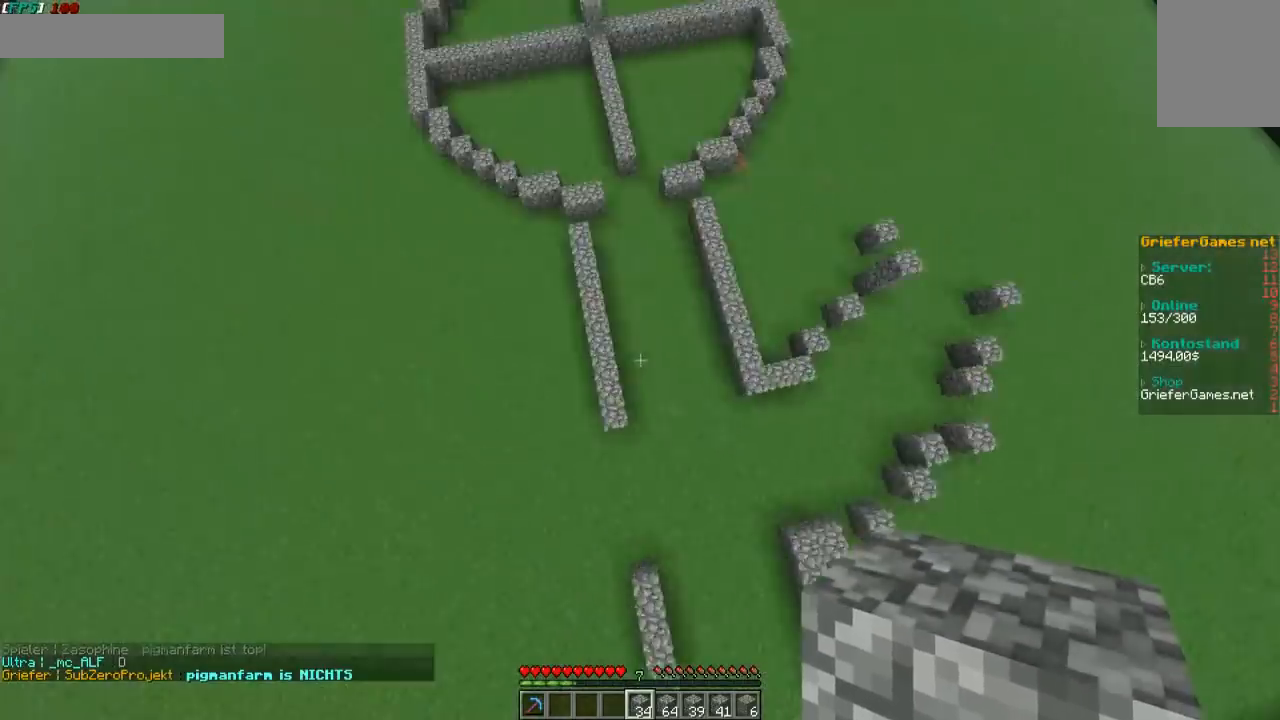
{"keys": ["w"], "mouse": [], "events": [[168, "w", "down"]]}
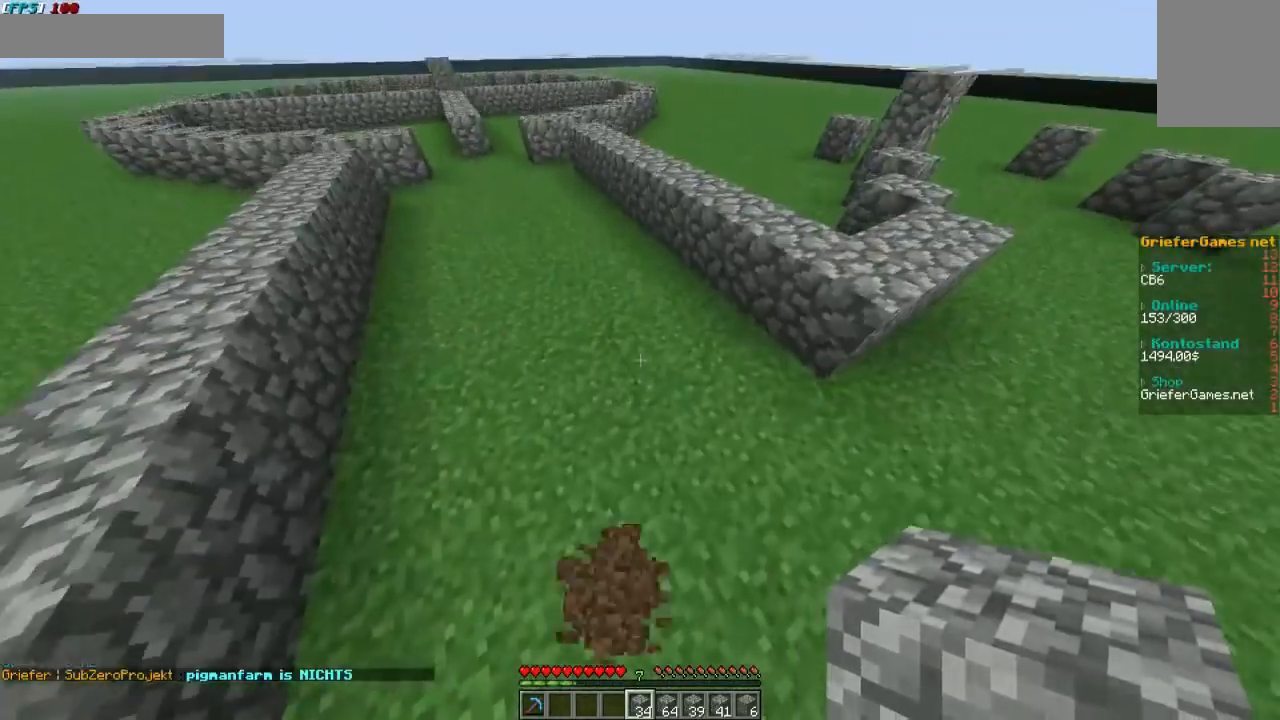
{"keys": [], "mouse": [], "events": [[235, "w", "up"]]}
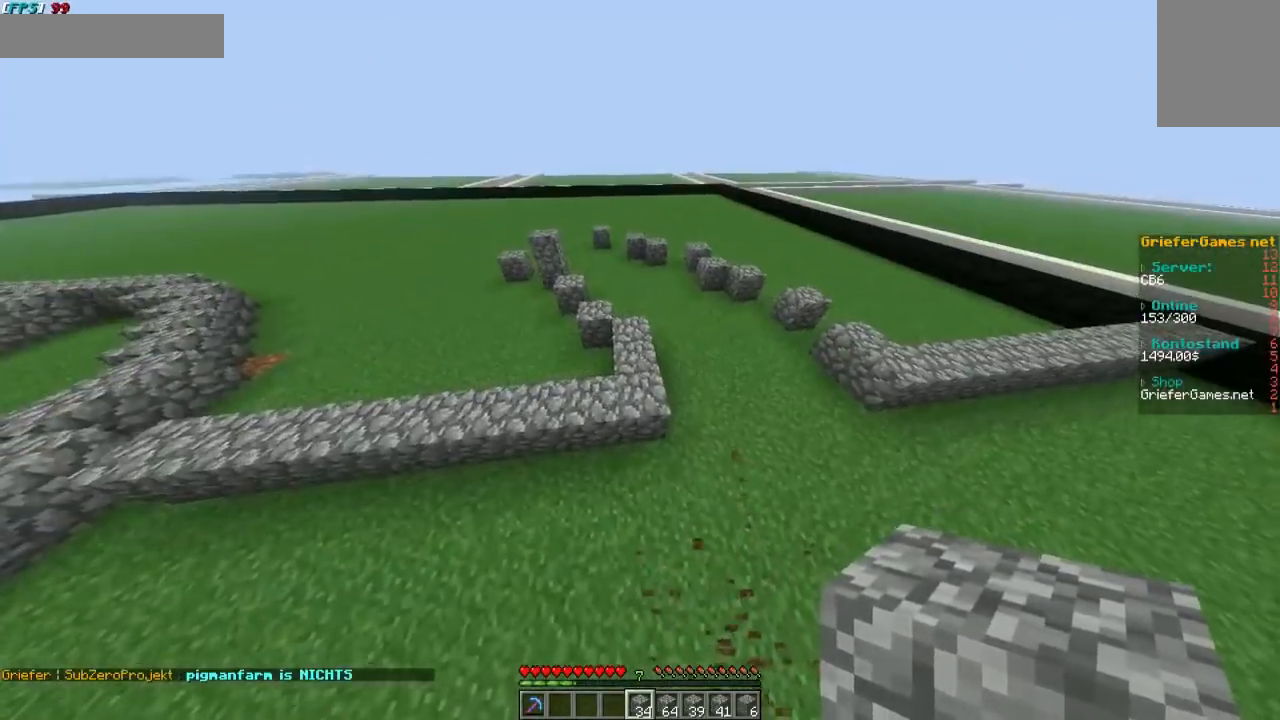
{"keys": [], "mouse": [], "events": []}
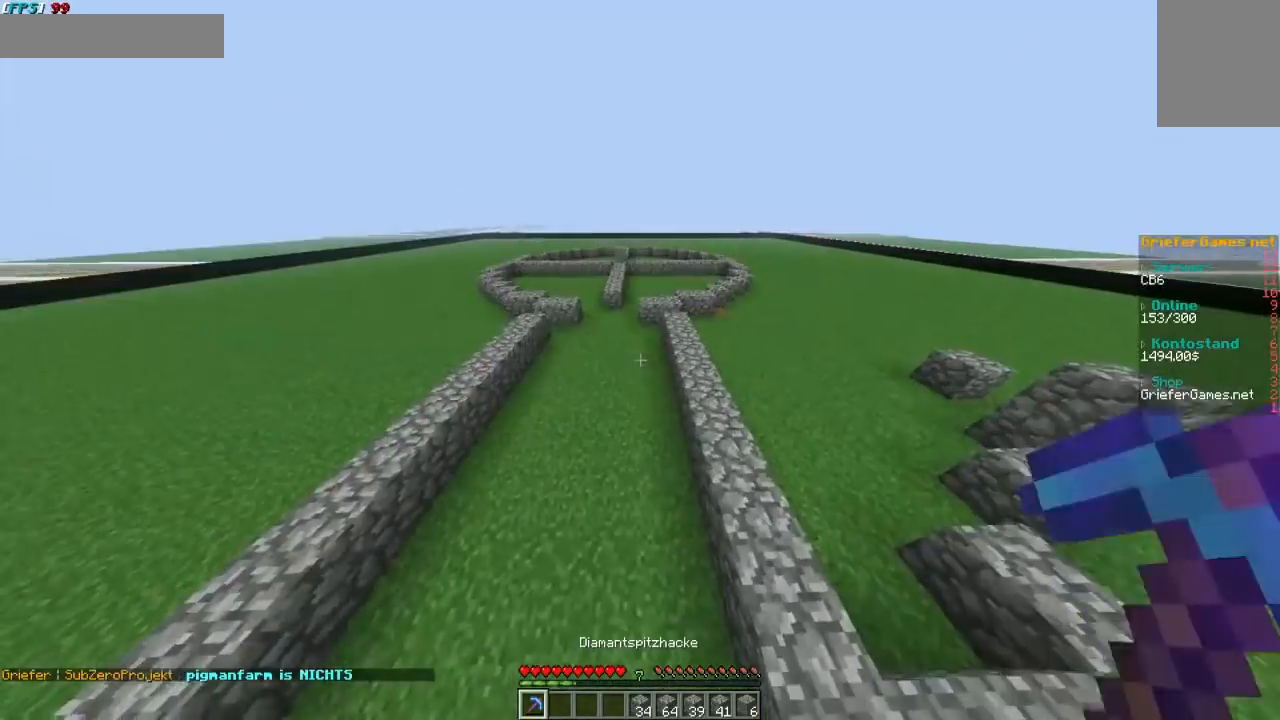
{"keys": ["a"], "mouse": [], "events": [[168, "w", "down"], [235, "a", "down"], [436, "w", "up"]]}
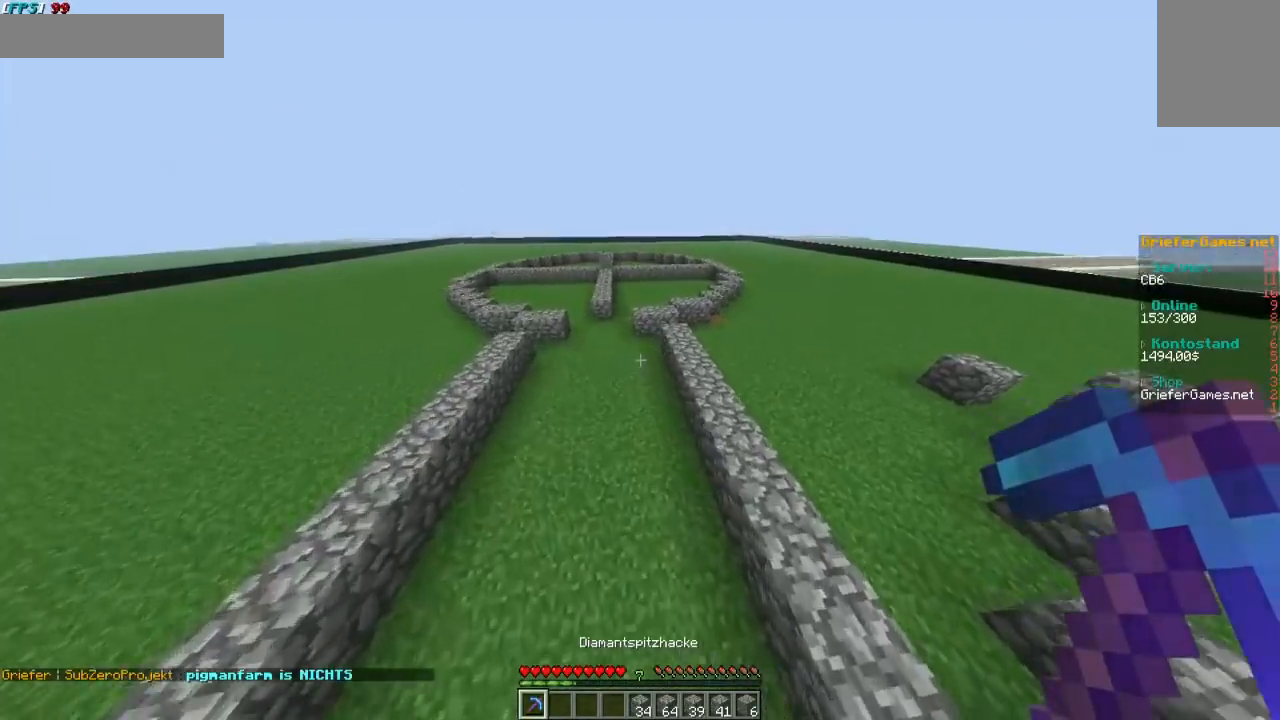
{"keys": ["s"], "mouse": [], "events": [[268, "s", "down"], [436, "a", "up"]]}
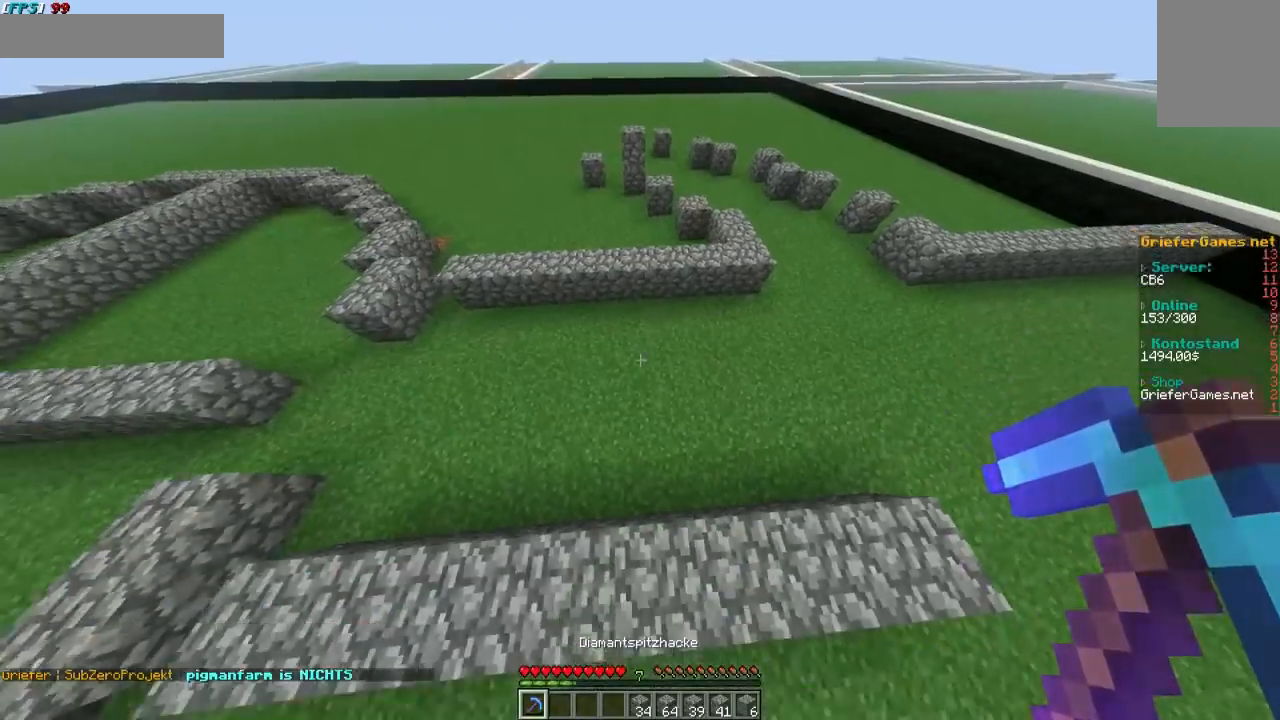
{"keys": ["w"], "mouse": [], "events": [[34, "s", "up"], [67, "mouse_left", "down"], [235, "mouse_left", "up"], [369, "w", "down"]]}
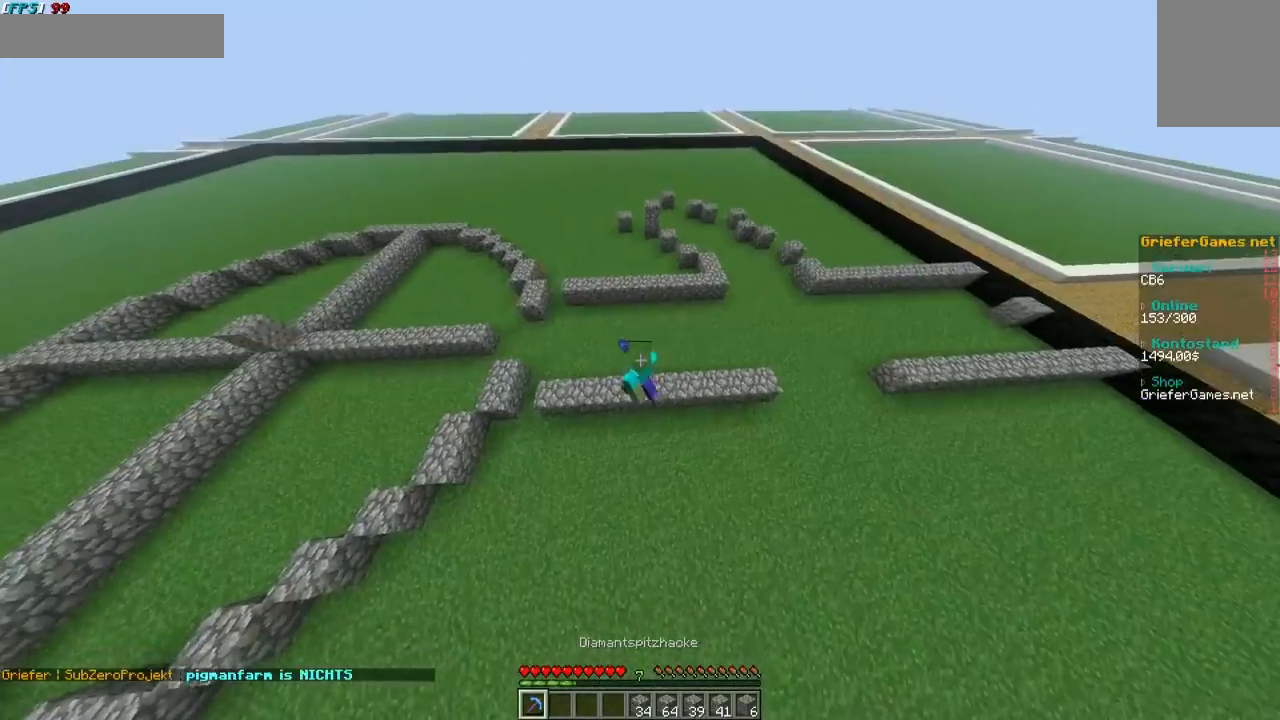
{"keys": ["w"], "mouse": [], "events": [[33, "mouse_left", "down"], [134, "mouse_left", "up"]]}
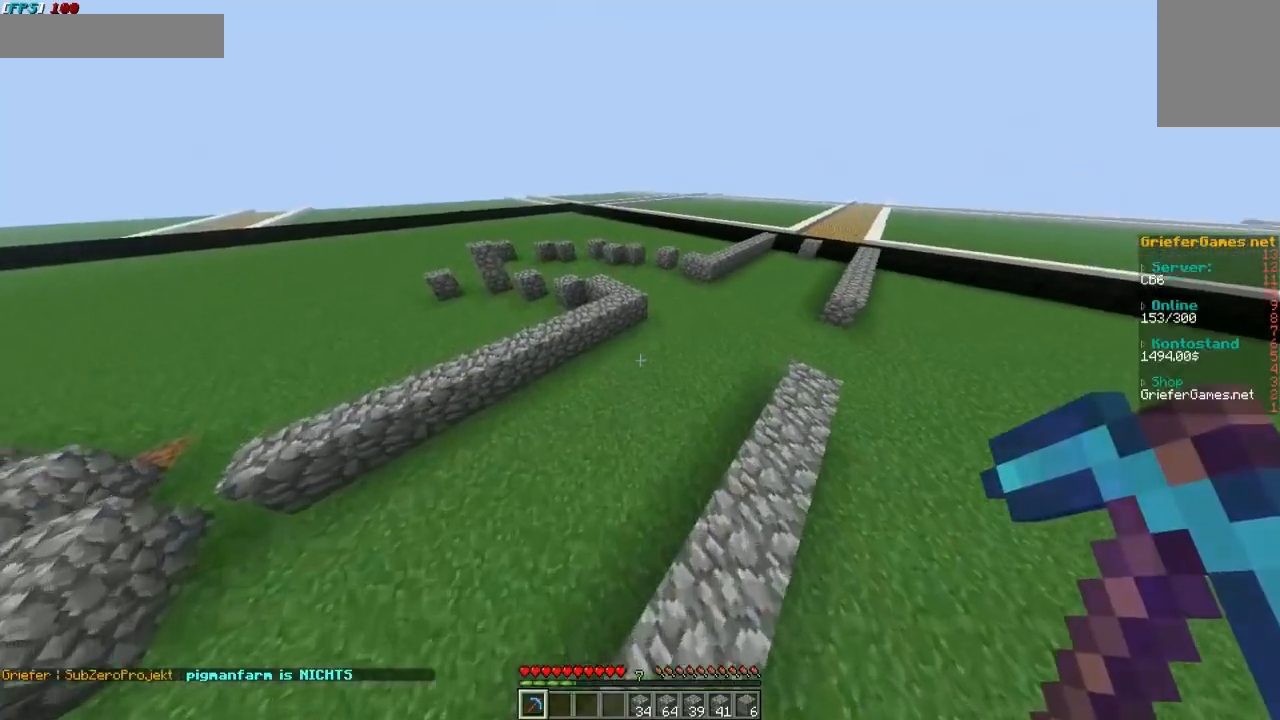
{"keys": ["d", "w"], "mouse": [], "events": [[268, "d", "down"]]}
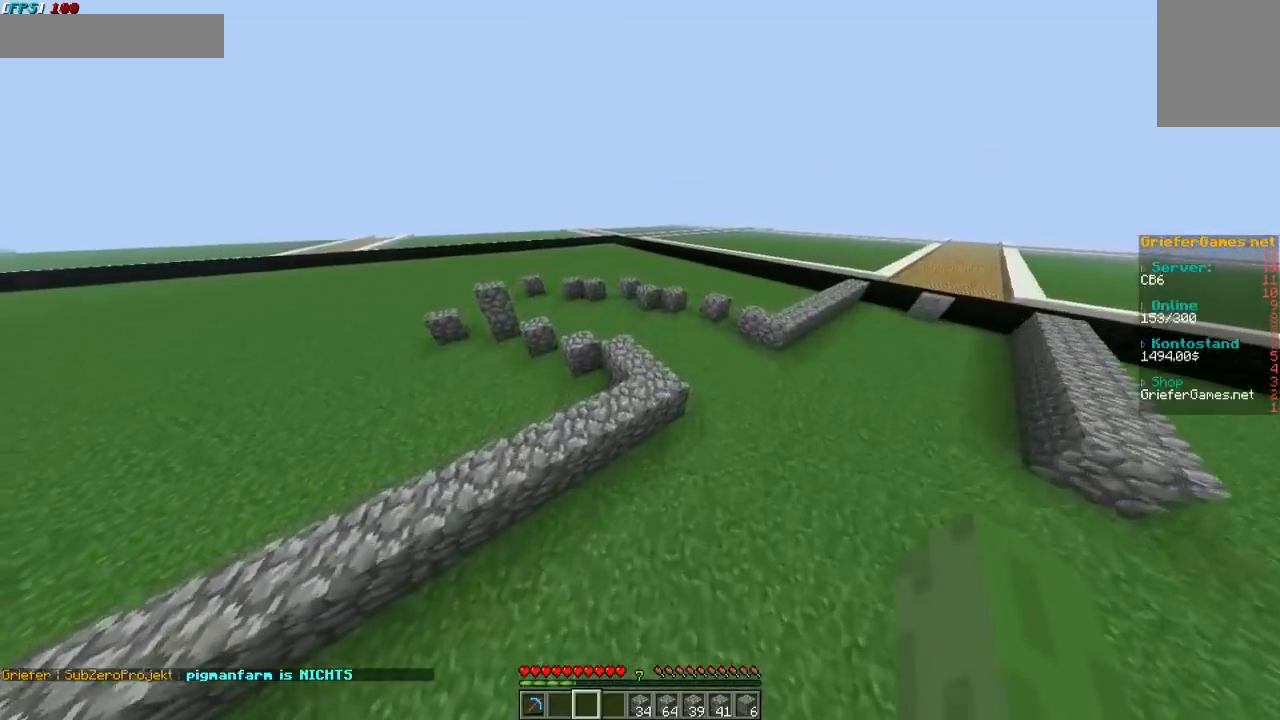
{"keys": ["w"], "mouse": [], "events": [[470, "d", "up"]]}
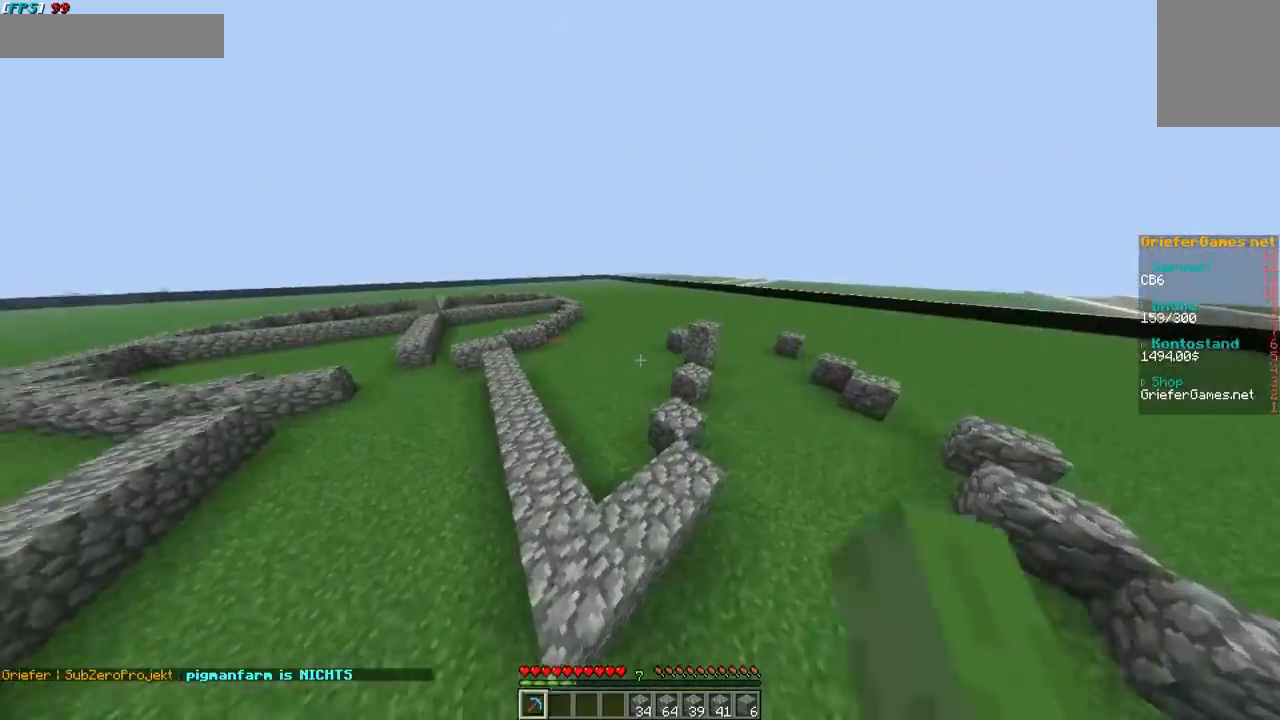
{"keys": ["w"], "mouse": [], "events": []}
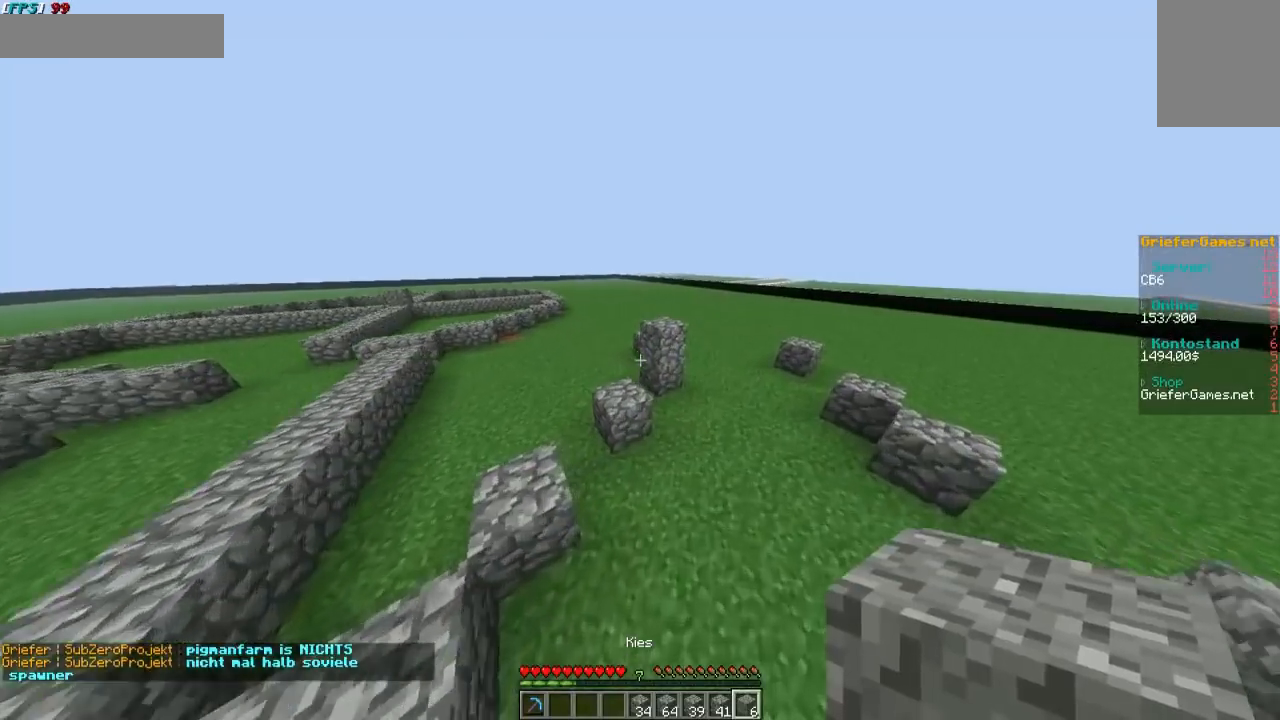
{"keys": [], "mouse": ["left"], "events": [[168, "w", "up"], [436, "mouse_left", "down"]]}
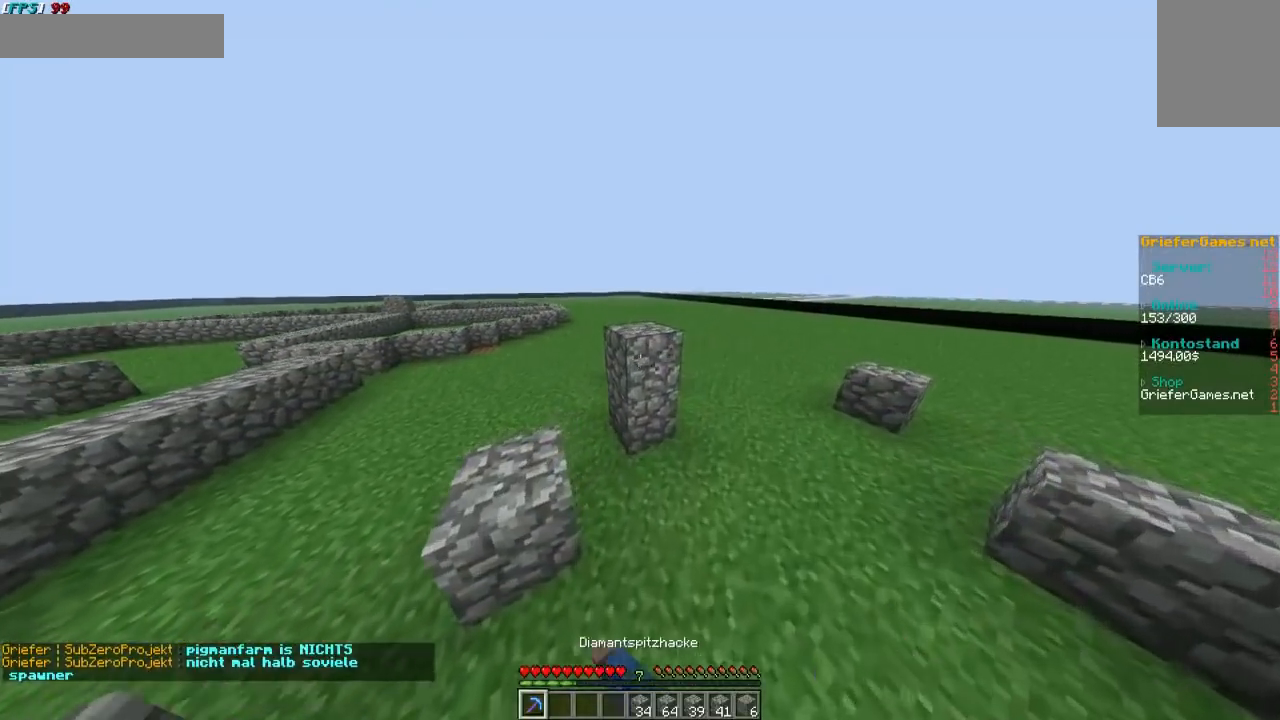
{"keys": ["w"], "mouse": ["left"], "events": [[370, "w", "down"]]}
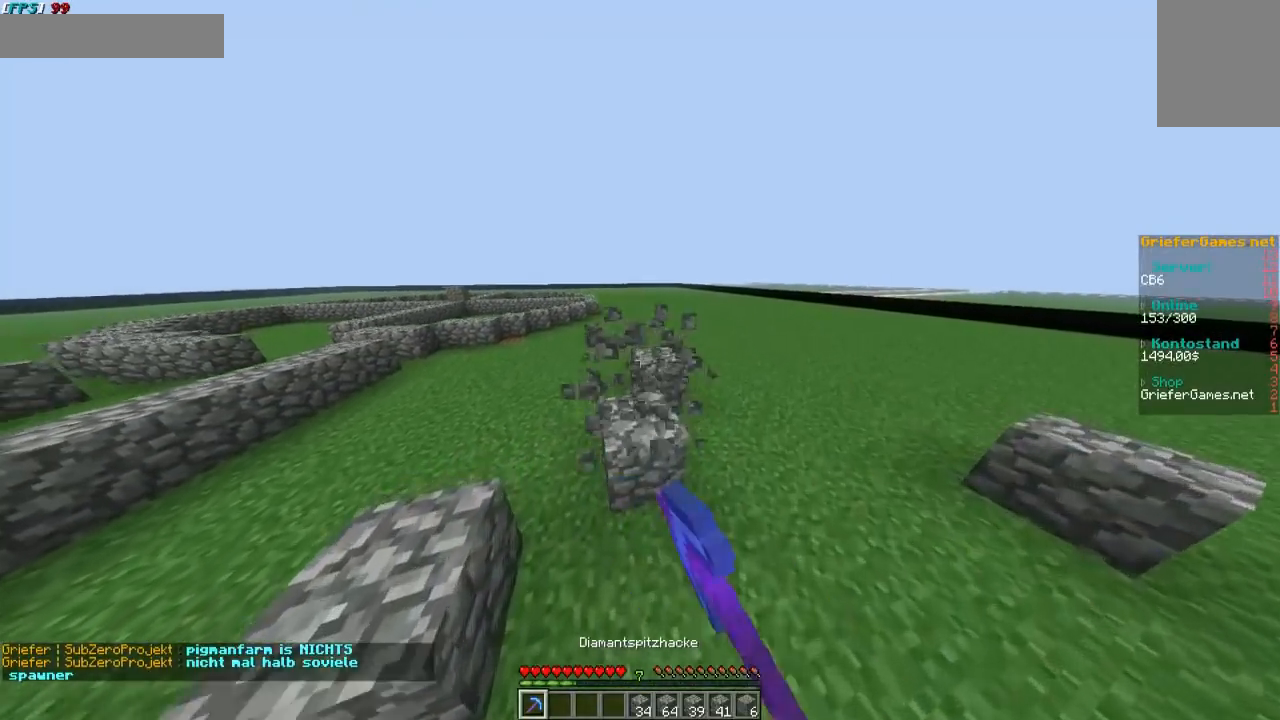
{"keys": ["w"], "mouse": [], "events": [[269, "mouse_left", "up"]]}
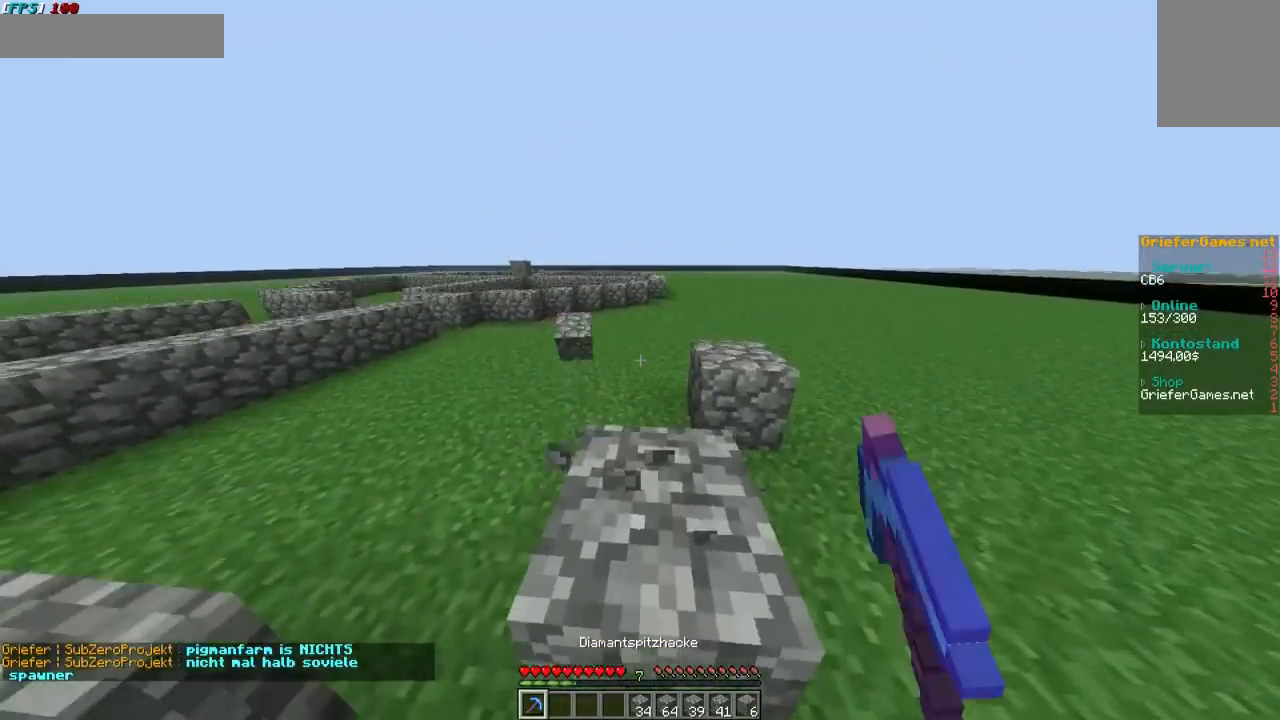
{"keys": ["a", "w"], "mouse": [], "events": [[470, "a", "down"]]}
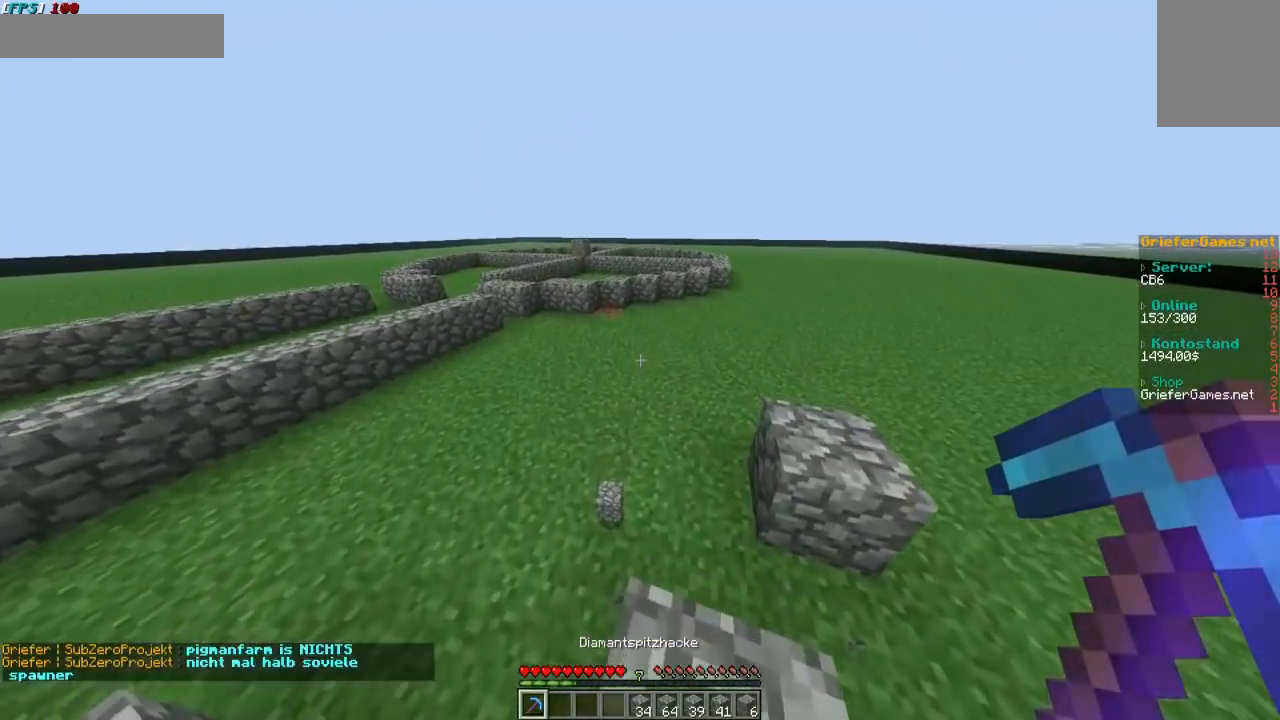
{"keys": [], "mouse": [], "events": [[202, "a", "up"], [202, "w", "up"]]}
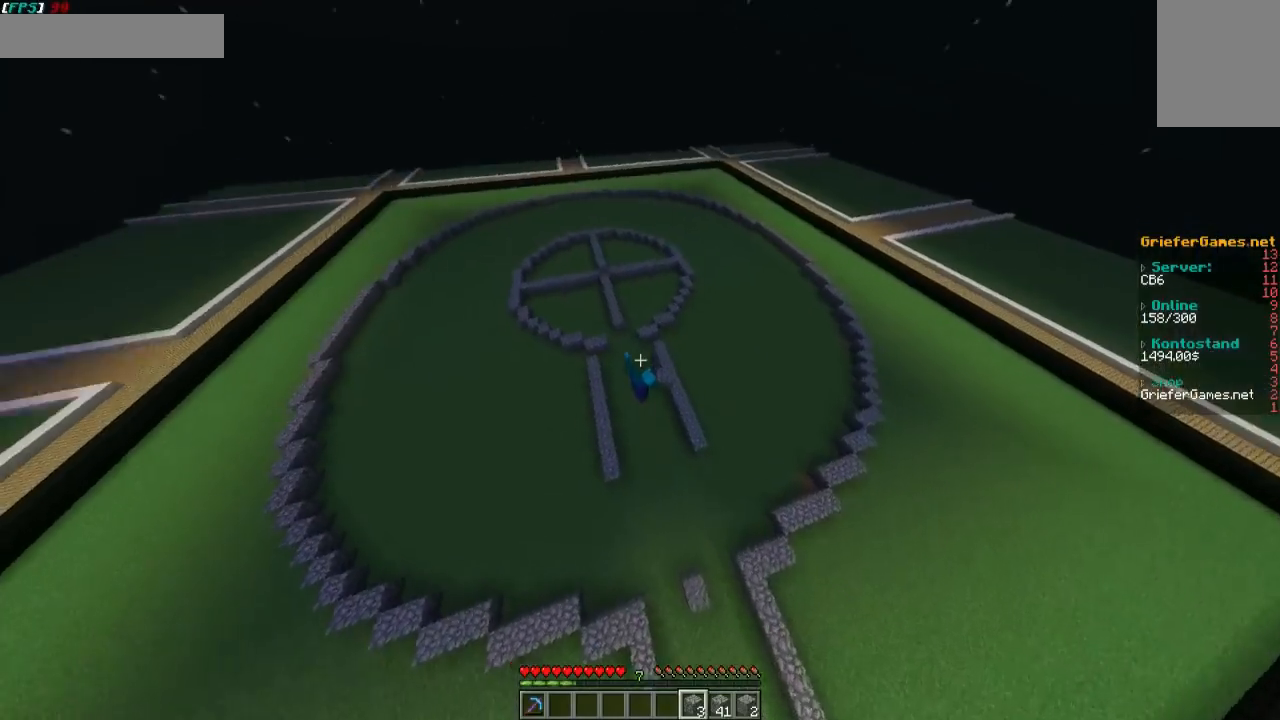
{"keys": ["s"], "mouse": [], "events": [[235, "s", "down"]]}
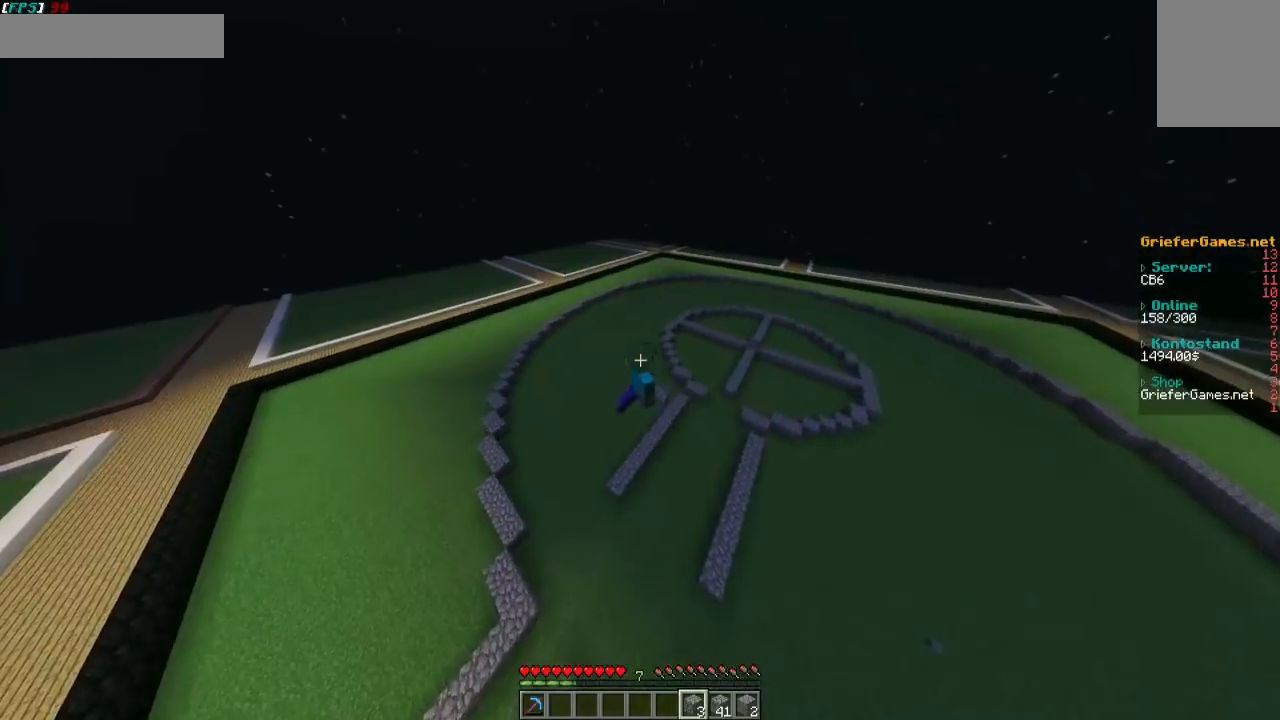
{"keys": ["a"], "mouse": [], "events": [[101, "a", "down"], [168, "s", "up"]]}
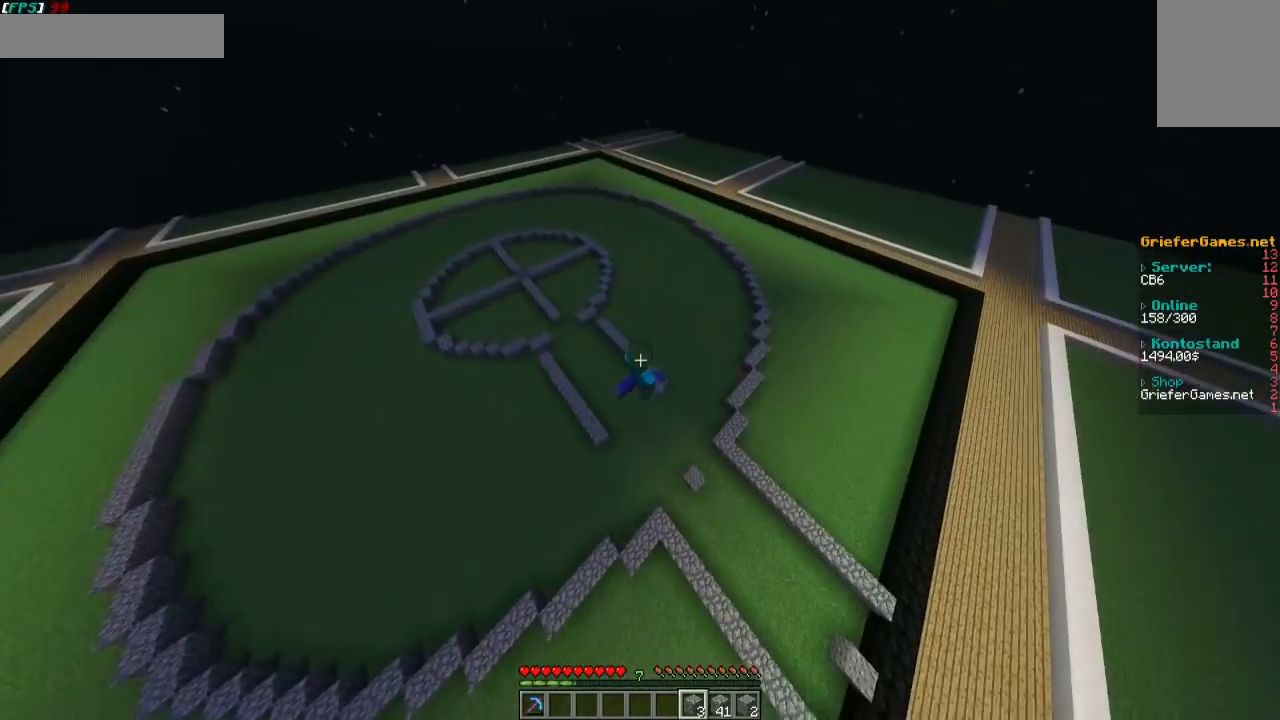
{"keys": ["w"], "mouse": [], "events": [[100, "w", "down"], [470, "a", "up"]]}
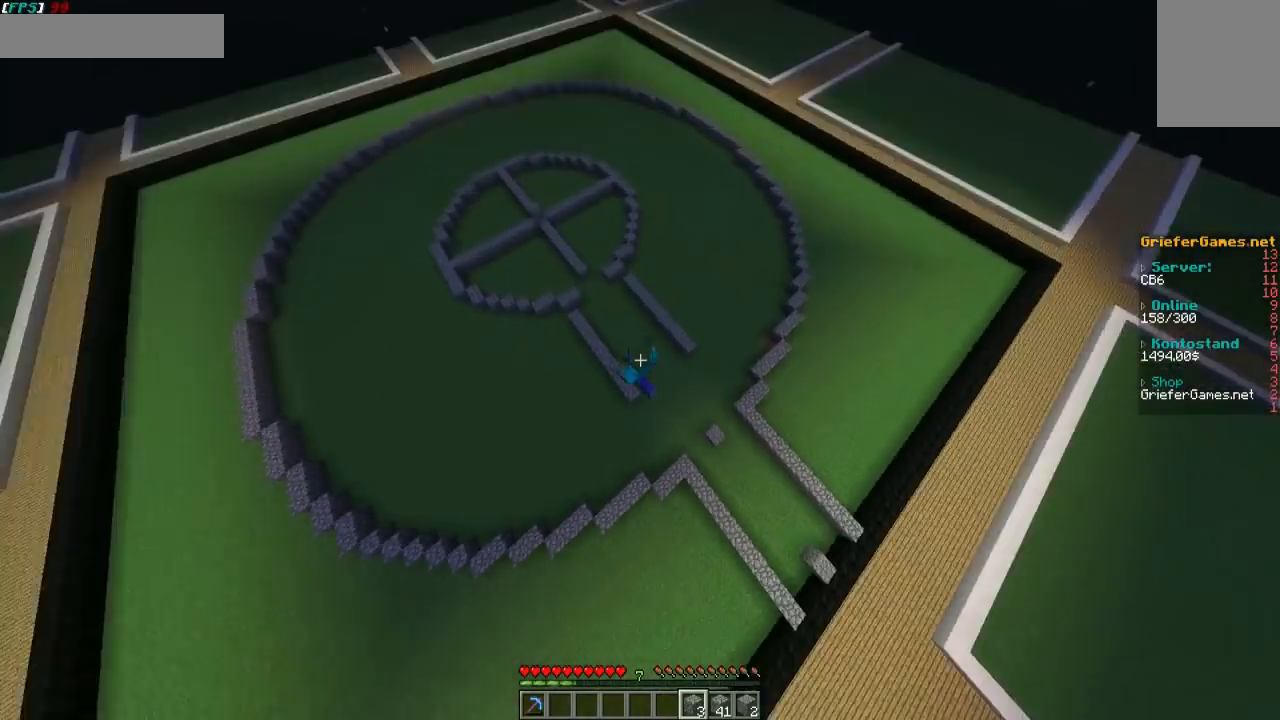
{"keys": ["a", "w"], "mouse": [], "events": [[369, "a", "down"]]}
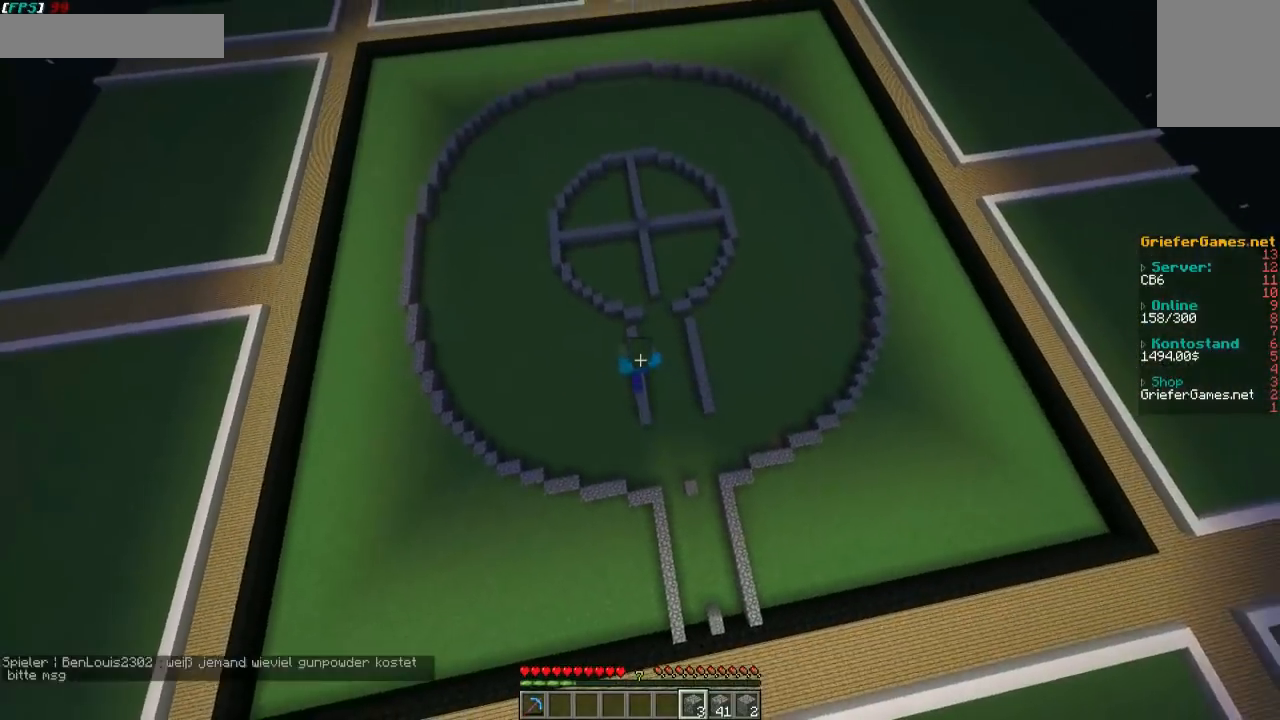
{"keys": ["s"], "mouse": [], "events": [[369, "w", "up"], [503, "a", "up"], [503, "s", "down"]]}
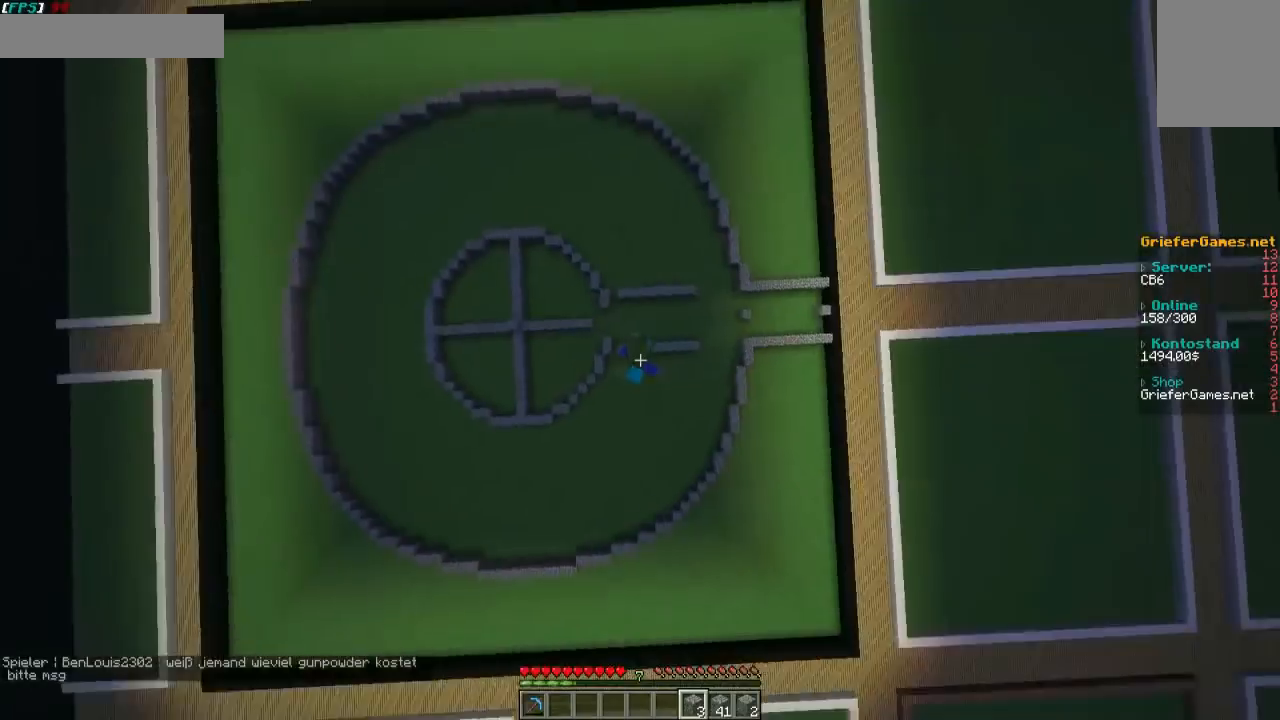
{"keys": [], "mouse": [], "events": [[269, "s", "up"]]}